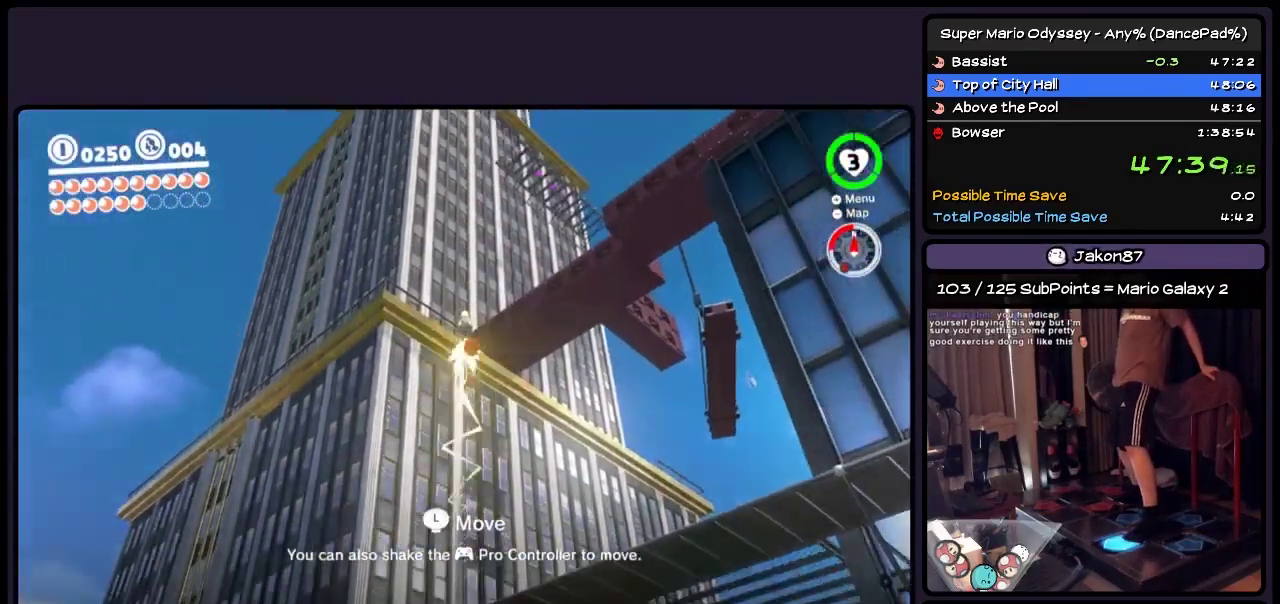
Gameplay with a controller (Nintendo layout); each line is a JSON object with the inputs held at the frame after it. "events" lists button and stick changes between this image and that frame as [ms after this image, input, new state], when the widget could be followed in between. Not read: L2 L3 R2 R3.
{"buttons": ["DPAD_UP"], "events": []}
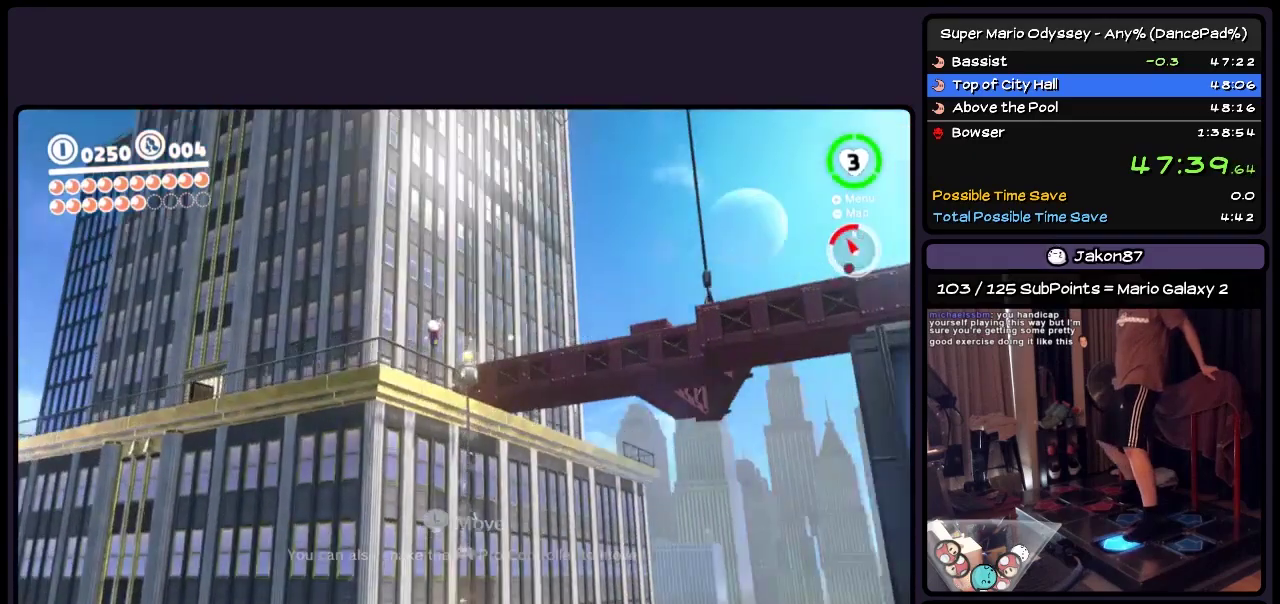
{"buttons": ["Y", "DPAD_UP"], "events": [[317, "Y", "down"]]}
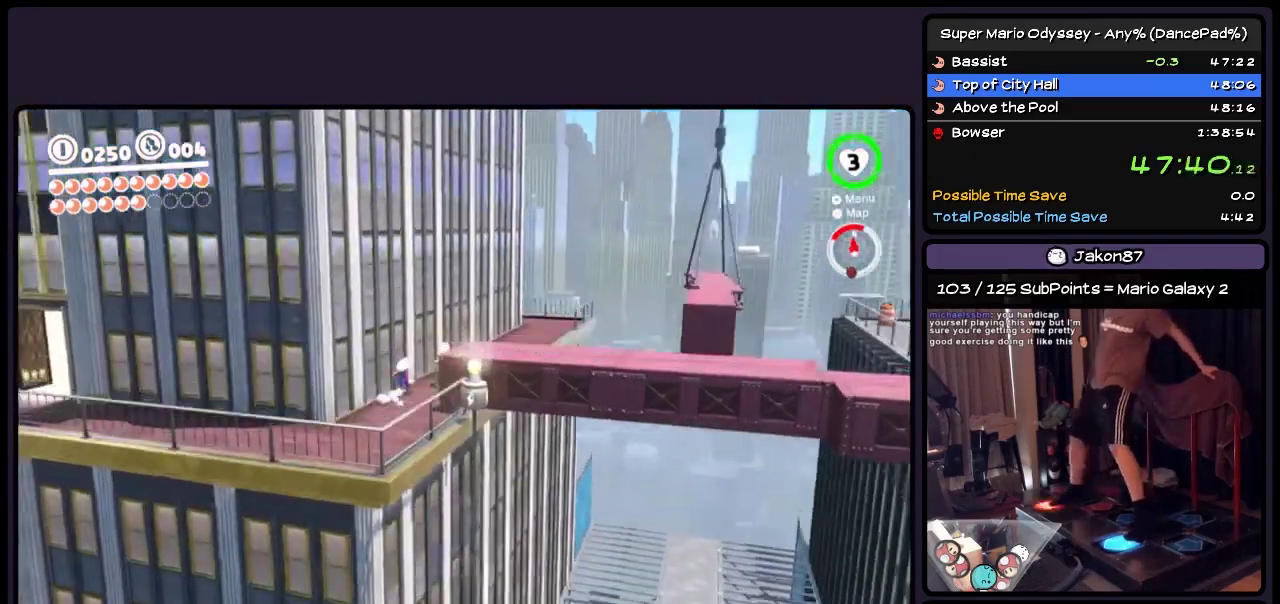
{"buttons": ["Y", "DPAD_UP"], "events": []}
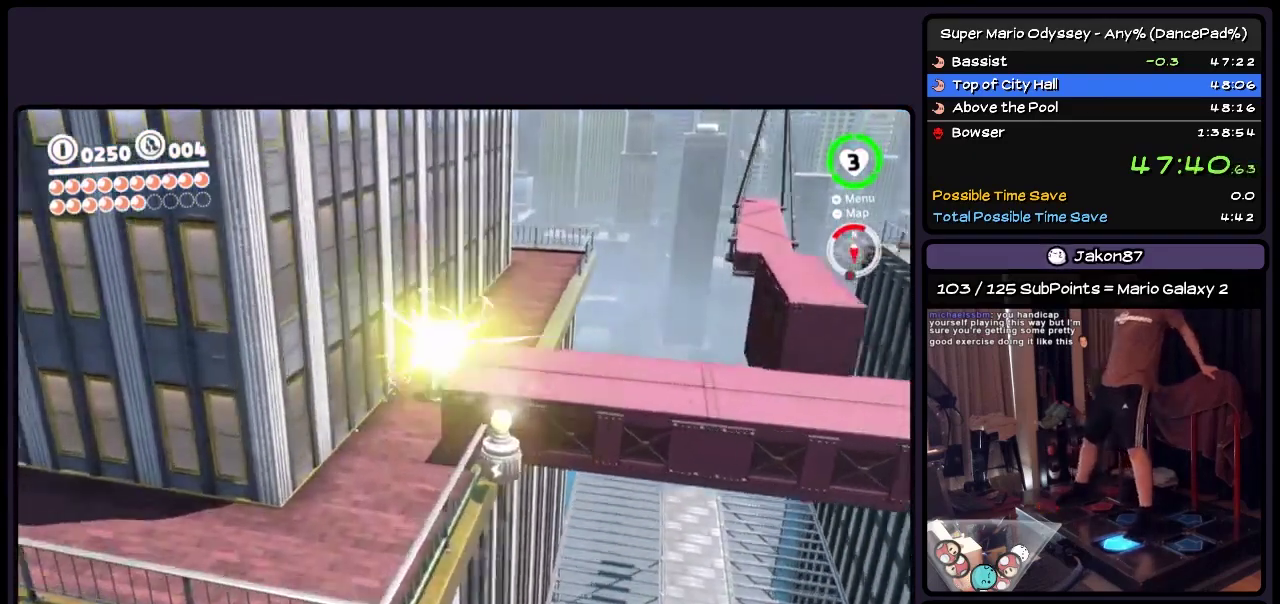
{"buttons": ["DPAD_UP"], "events": [[33, "Y", "up"], [200, "DPAD_UP", "up"], [367, "DPAD_UP", "down"]]}
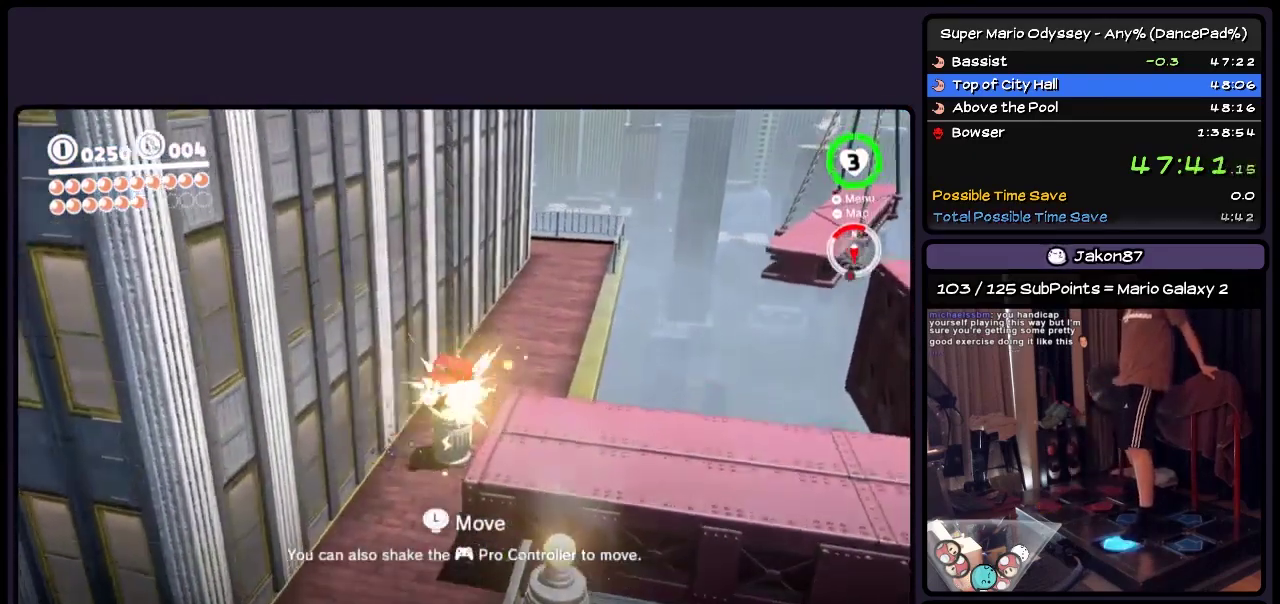
{"buttons": ["DPAD_UP"], "events": []}
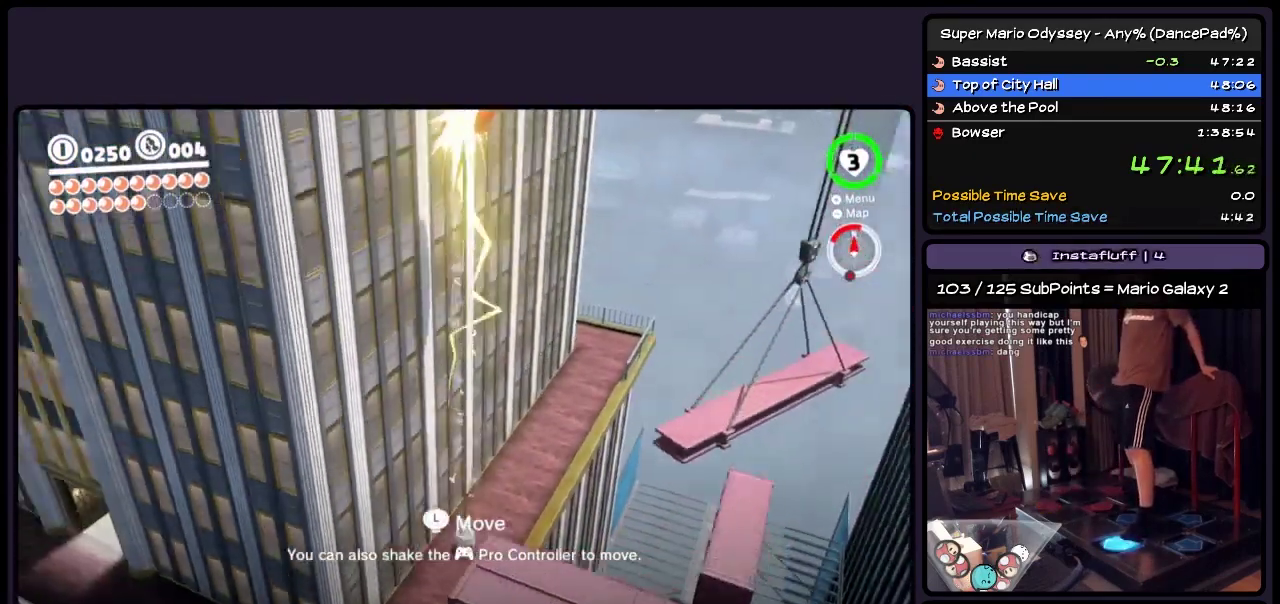
{"buttons": ["DPAD_UP"], "events": []}
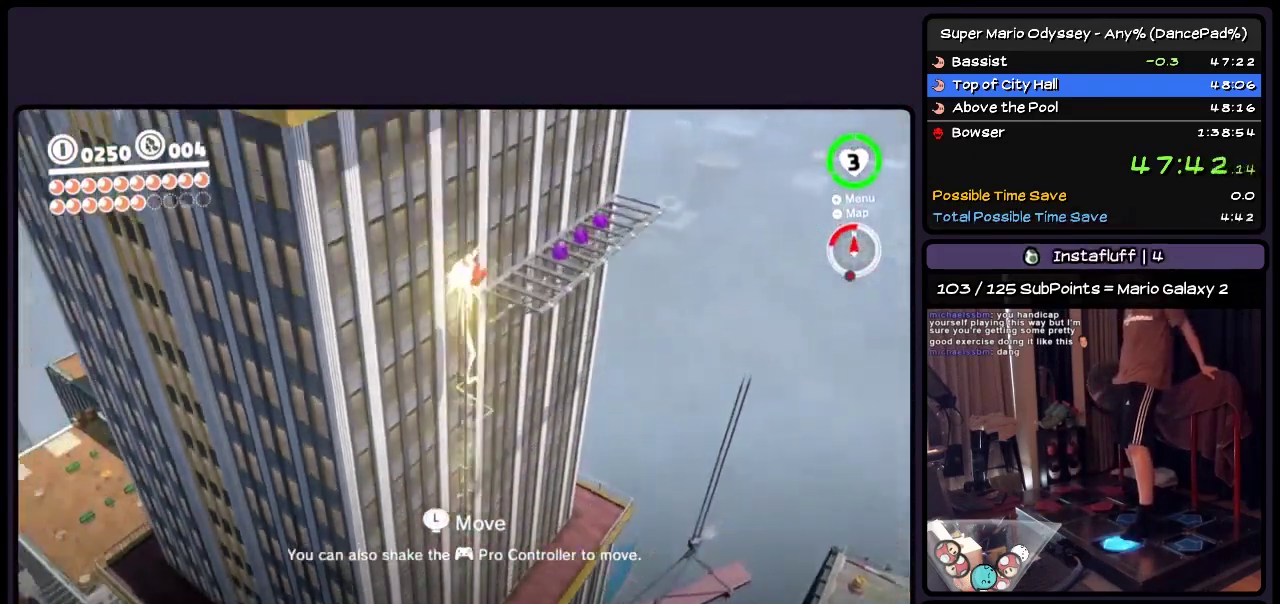
{"buttons": [], "events": [[117, "DPAD_UP", "up"]]}
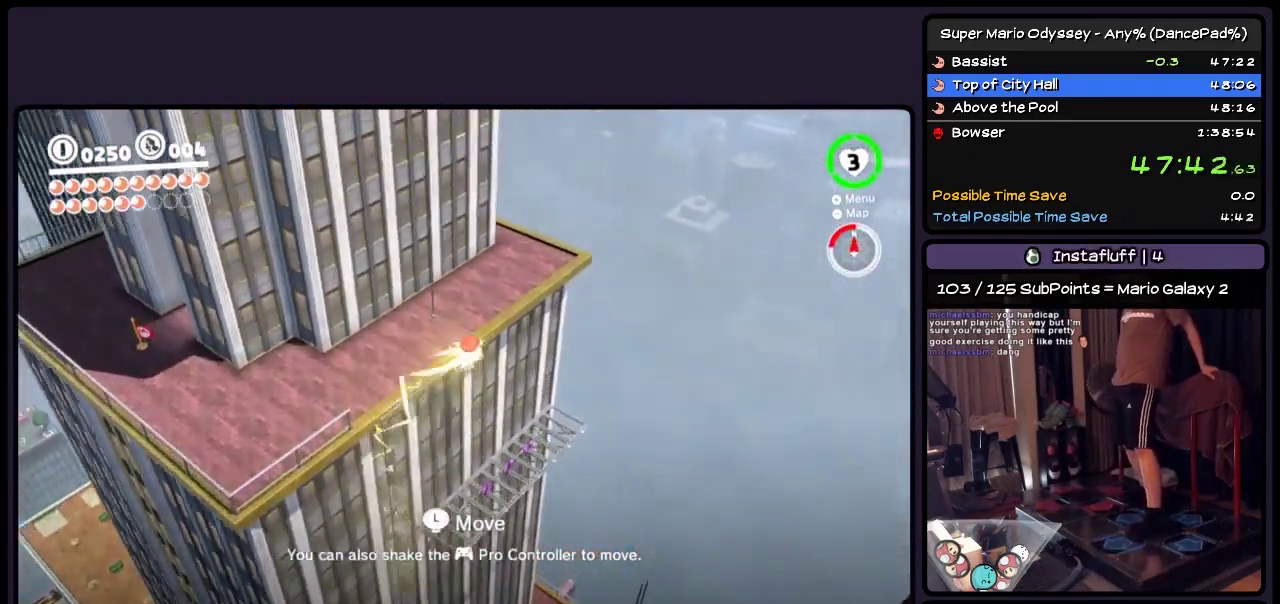
{"buttons": ["DPAD_UP"], "events": [[317, "DPAD_UP", "down"]]}
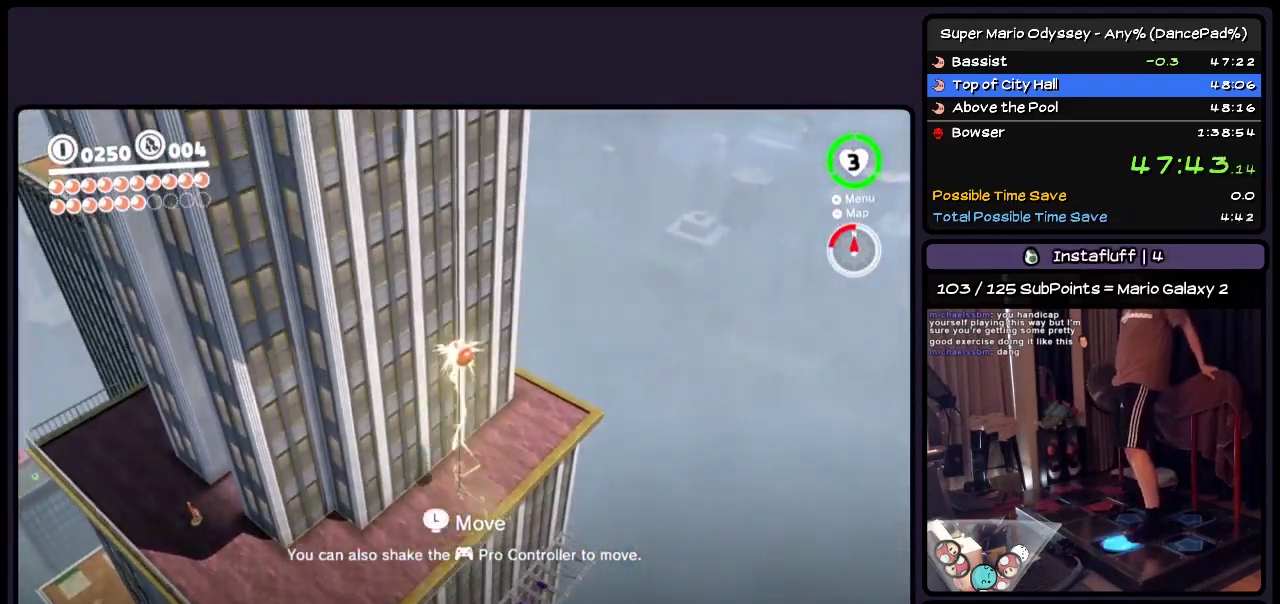
{"buttons": ["DPAD_UP", "DPAD_LEFT"], "events": [[483, "DPAD_LEFT", "down"]]}
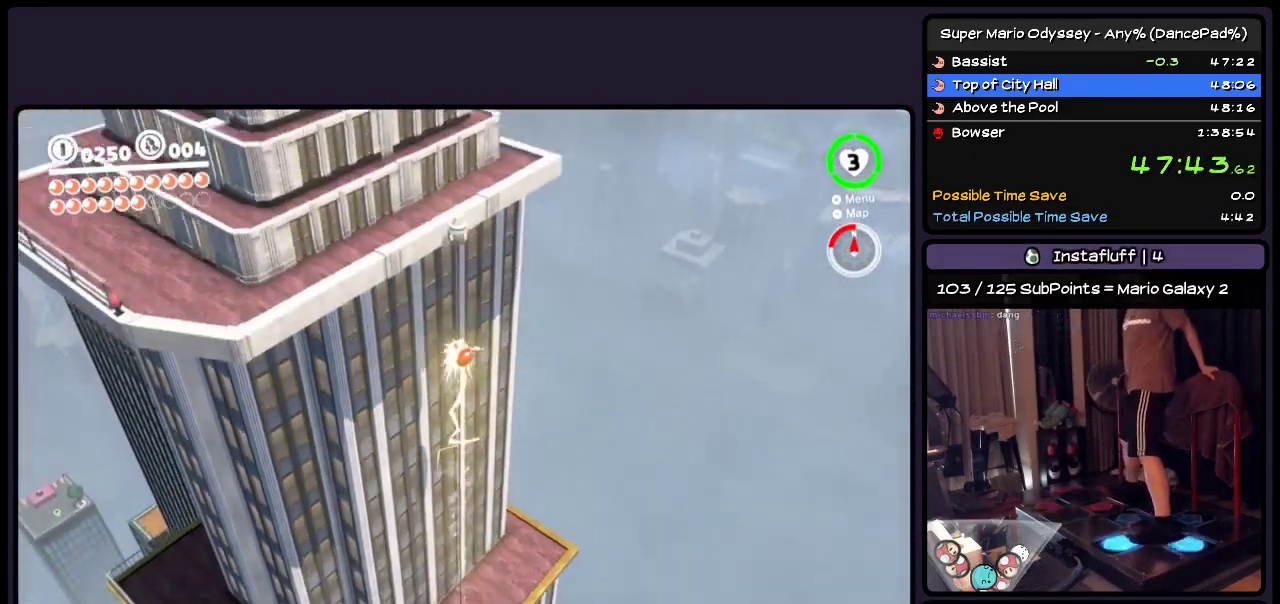
{"buttons": ["DPAD_UP", "DPAD_LEFT"], "events": []}
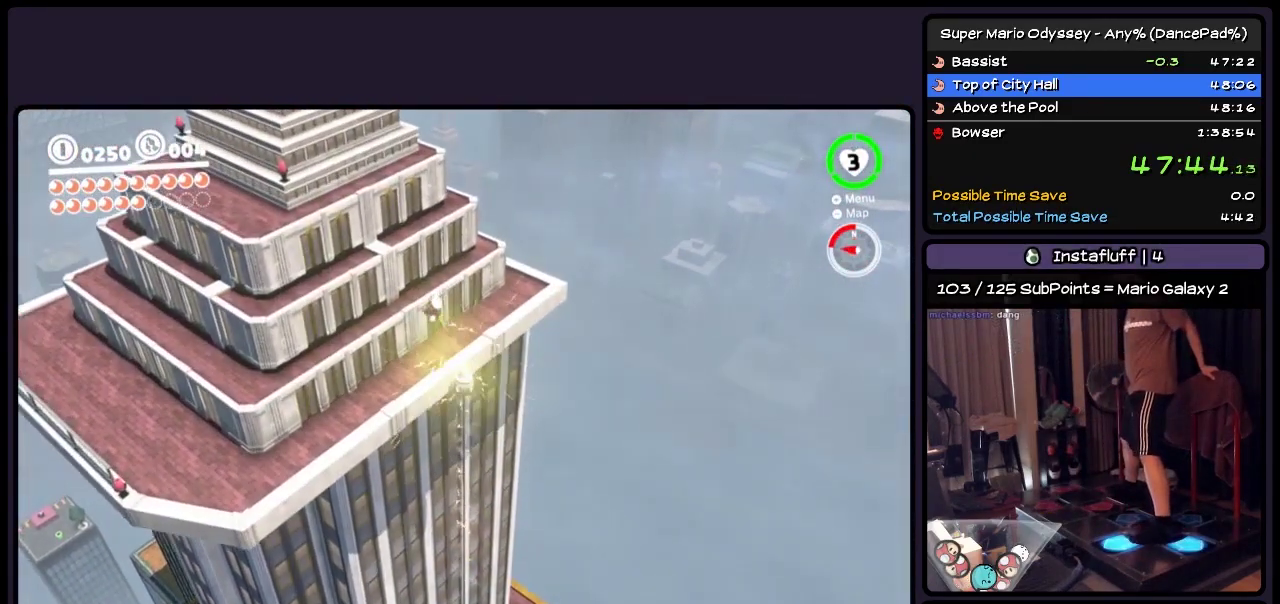
{"buttons": ["A", "DPAD_UP", "DPAD_LEFT"], "events": [[150, "A", "down"]]}
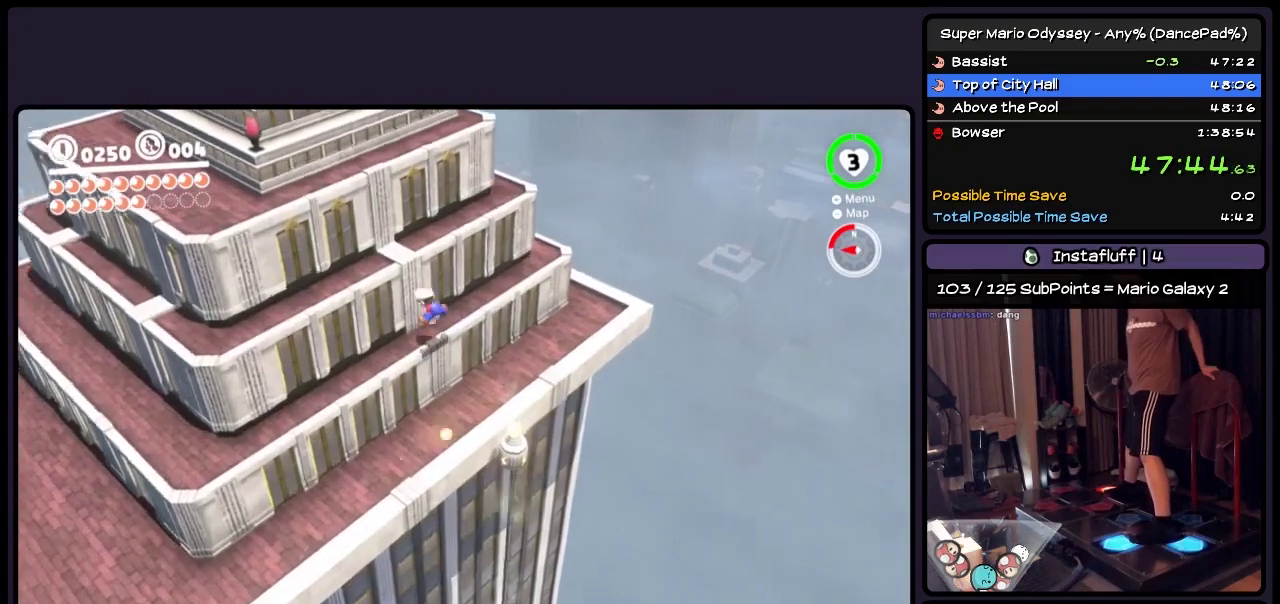
{"buttons": ["A", "DPAD_UP", "DPAD_LEFT"], "events": [[67, "A", "up"], [233, "A", "down"]]}
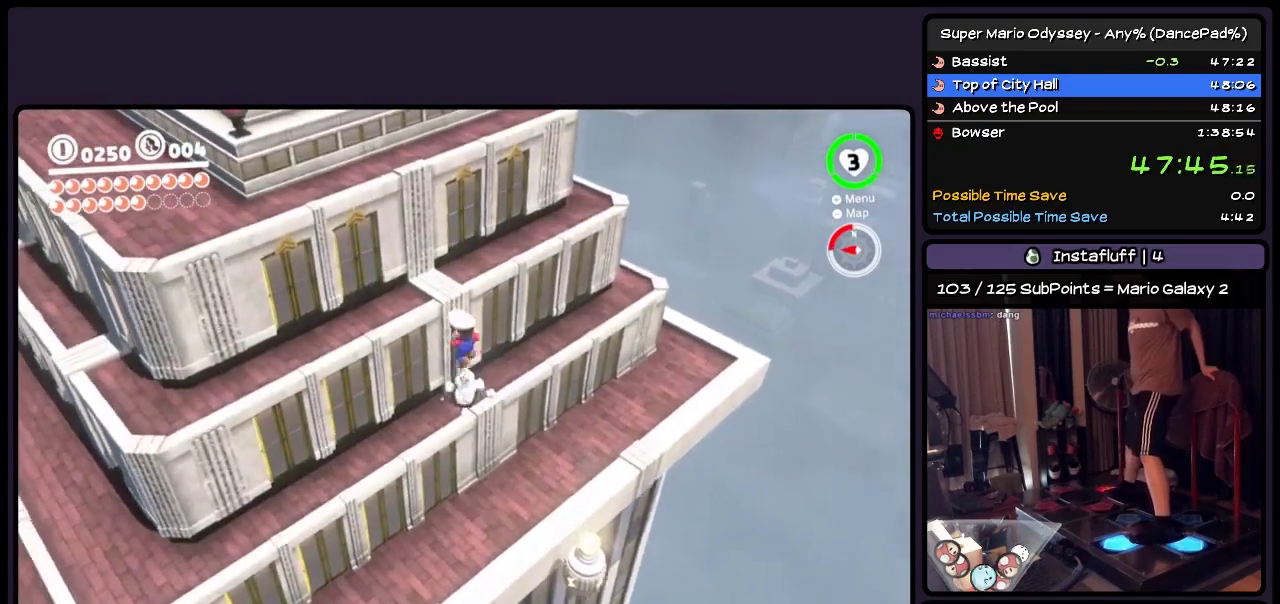
{"buttons": ["DPAD_UP", "DPAD_LEFT"], "events": [[33, "A", "up"]]}
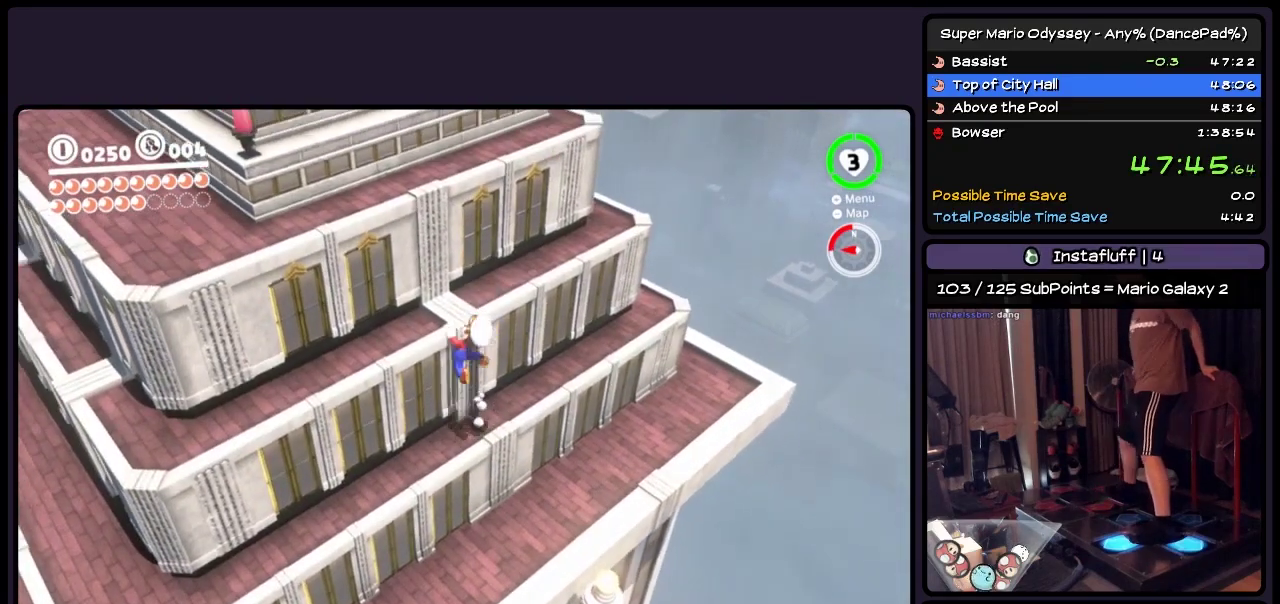
{"buttons": ["DPAD_UP", "DPAD_LEFT"], "events": [[150, "A", "down"], [367, "A", "up"]]}
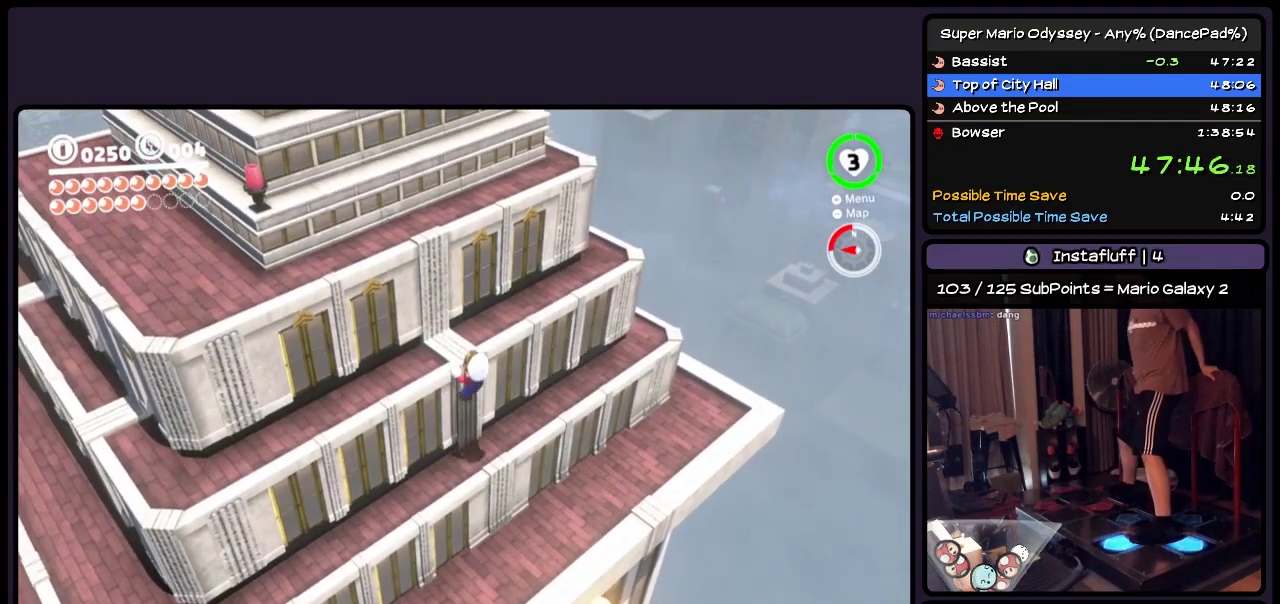
{"buttons": ["A", "DPAD_UP", "DPAD_LEFT"], "events": [[400, "A", "down"]]}
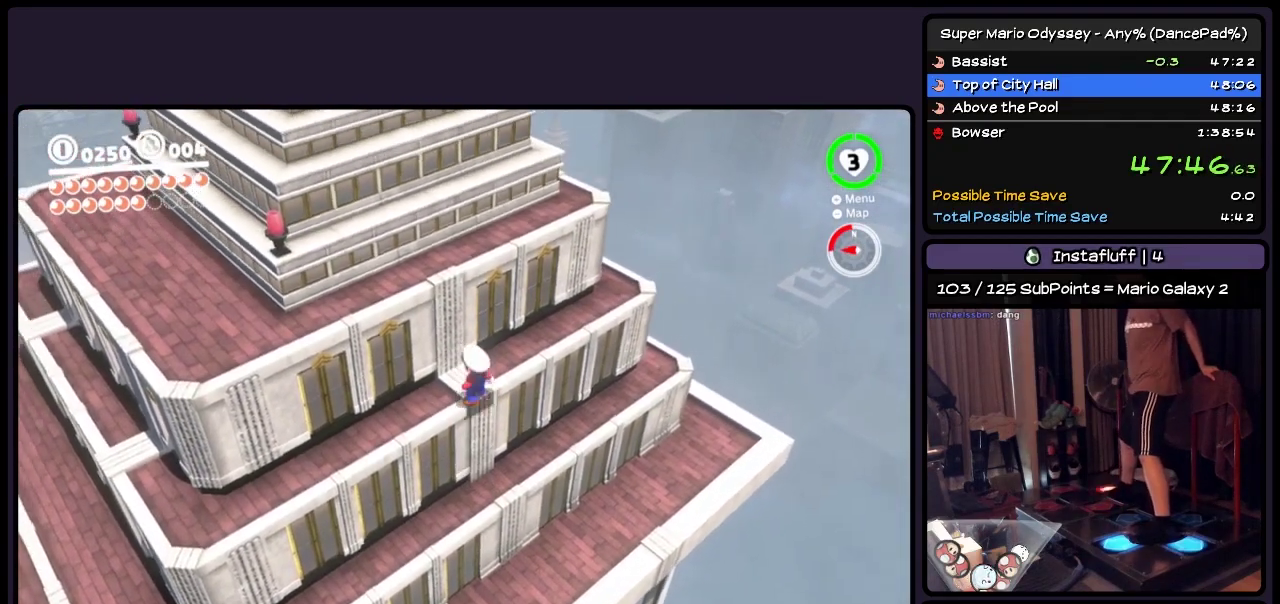
{"buttons": ["A", "DPAD_UP", "DPAD_LEFT"], "events": [[200, "A", "up"], [367, "A", "down"]]}
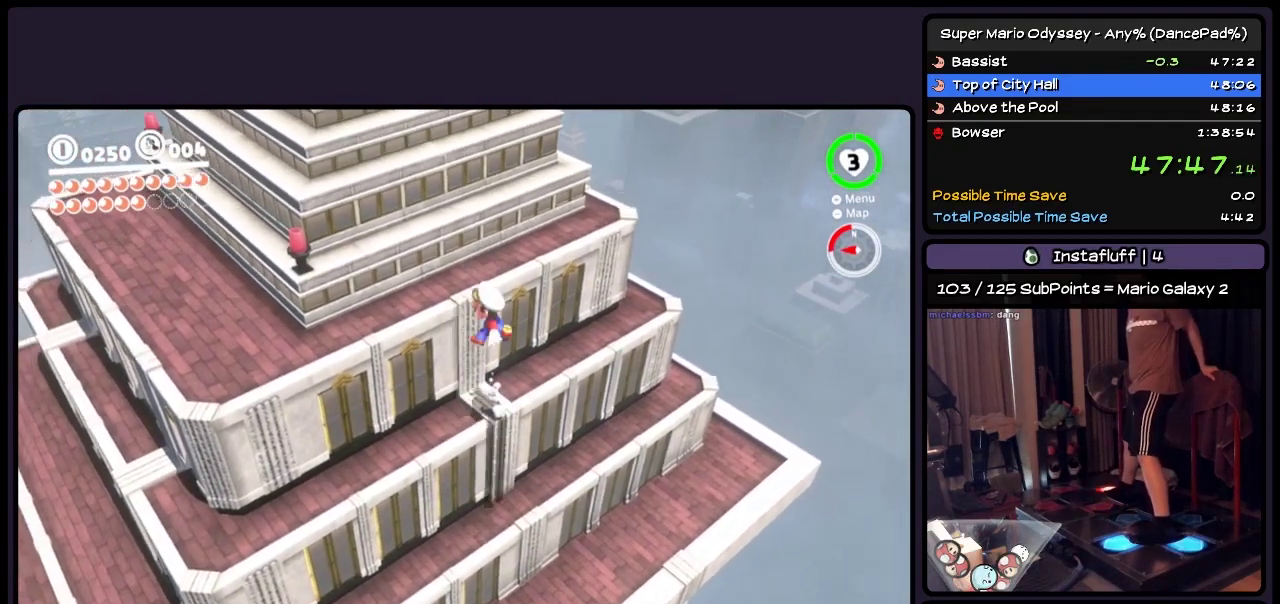
{"buttons": ["DPAD_UP", "DPAD_LEFT"], "events": [[117, "A", "up"]]}
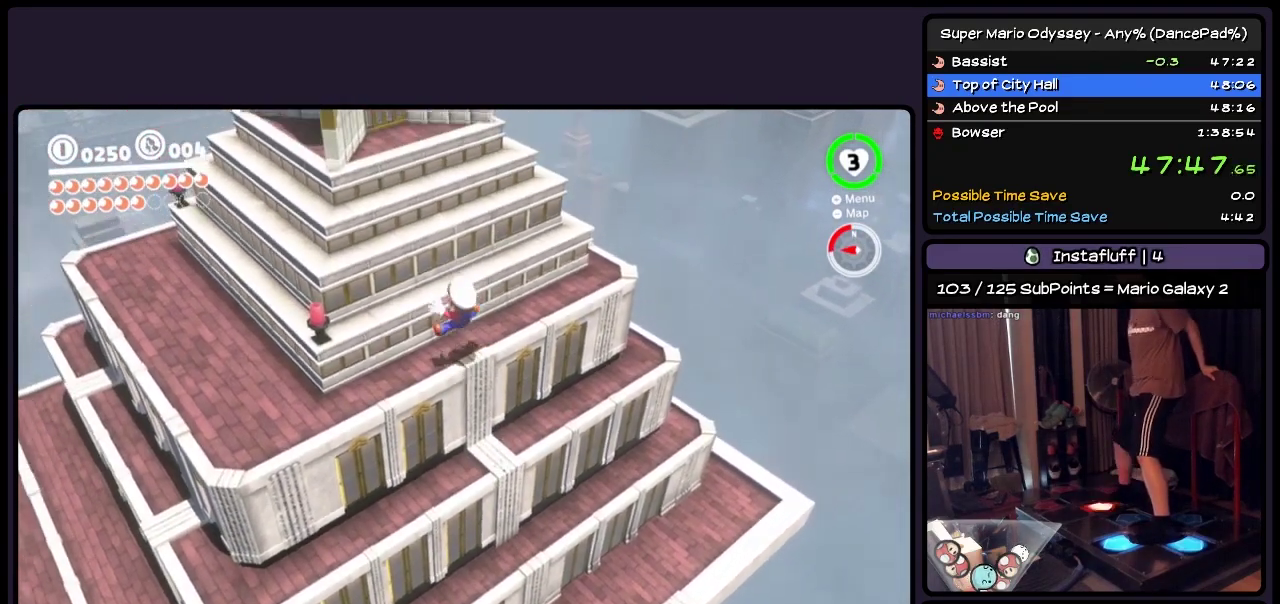
{"buttons": ["A", "DPAD_UP", "DPAD_LEFT"], "events": [[367, "A", "down"]]}
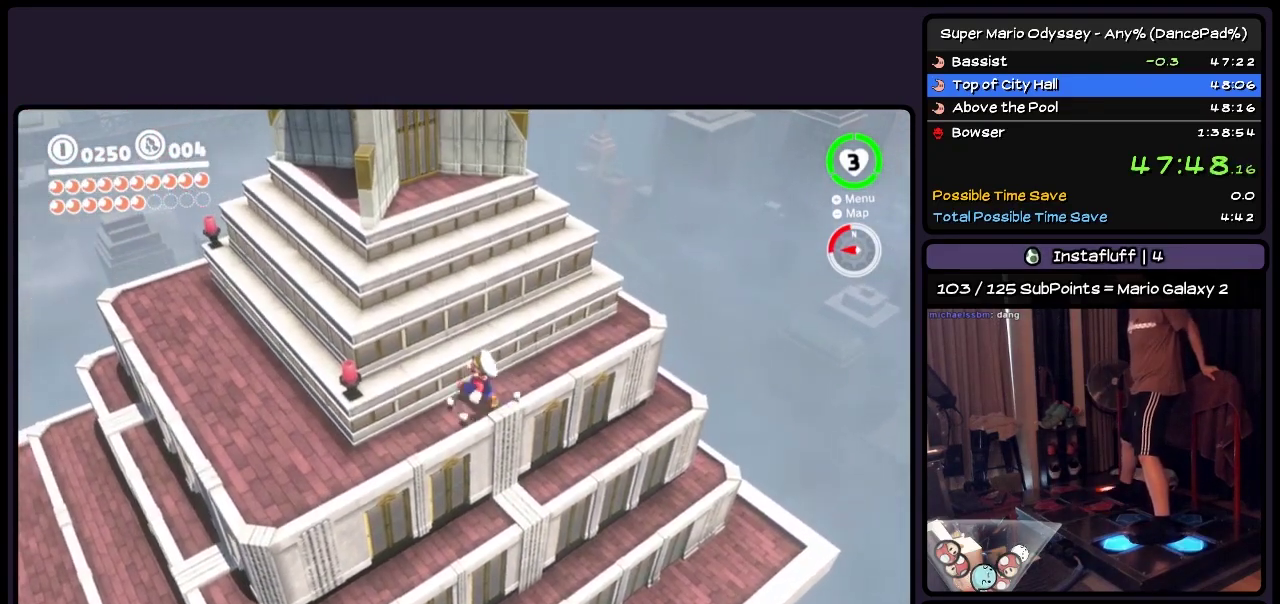
{"buttons": ["A", "DPAD_UP", "DPAD_LEFT"], "events": [[283, "A", "up"], [483, "A", "down"]]}
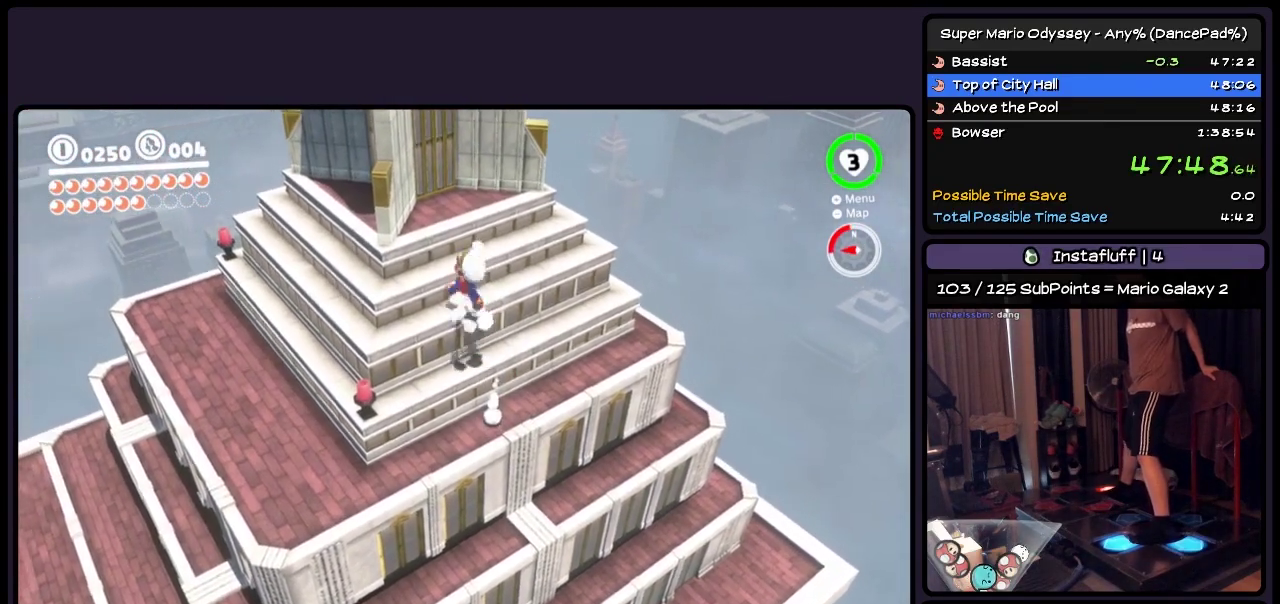
{"buttons": ["DPAD_UP"], "events": [[200, "A", "up"], [400, "DPAD_LEFT", "up"]]}
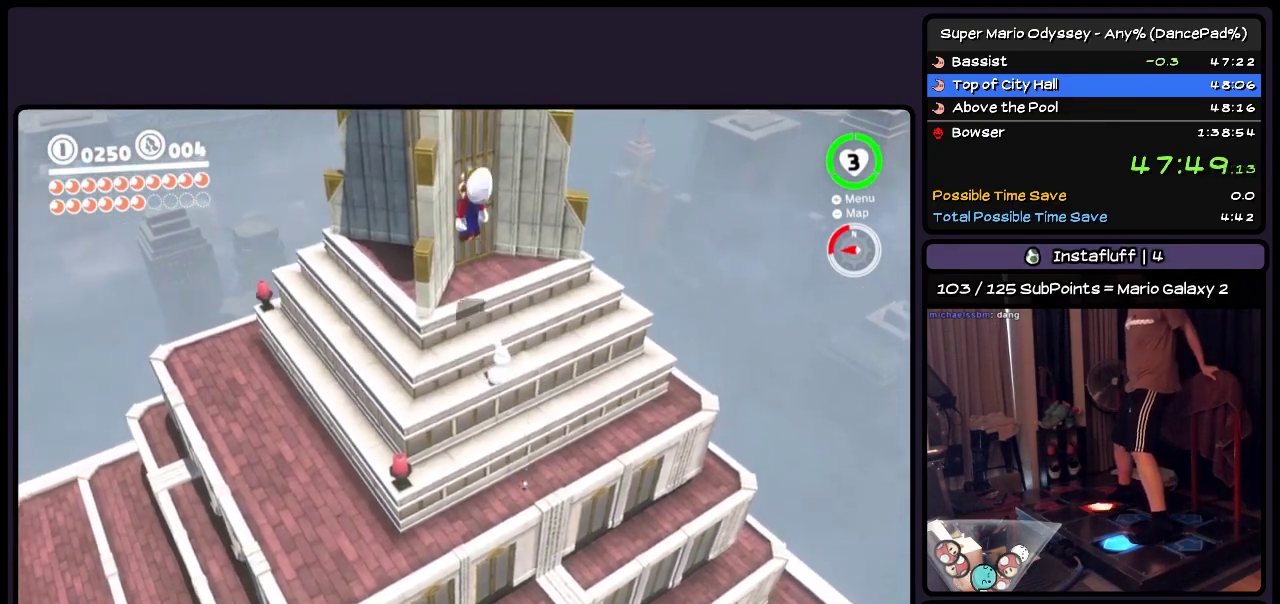
{"buttons": ["A", "DPAD_UP"], "events": [[400, "A", "down"]]}
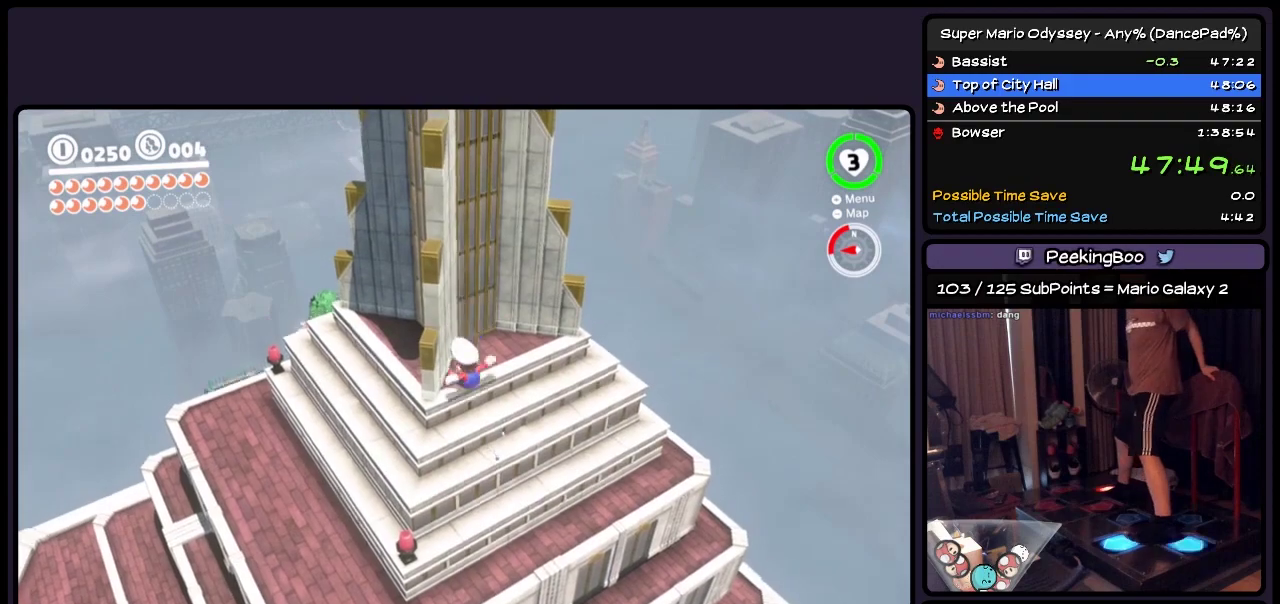
{"buttons": ["A", "DPAD_UP"], "events": [[117, "DPAD_LEFT", "down"], [233, "DPAD_UP", "up"], [317, "DPAD_UP", "down"], [450, "DPAD_LEFT", "up"]]}
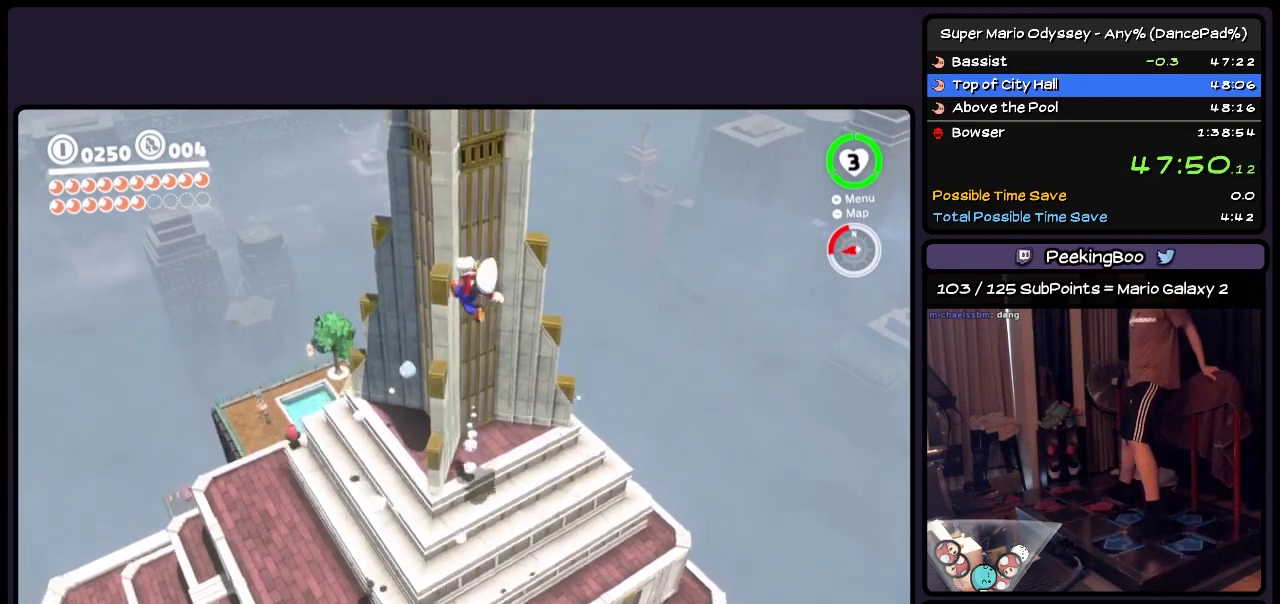
{"buttons": ["A"], "events": [[33, "A", "up"], [150, "DPAD_UP", "up"], [367, "A", "down"]]}
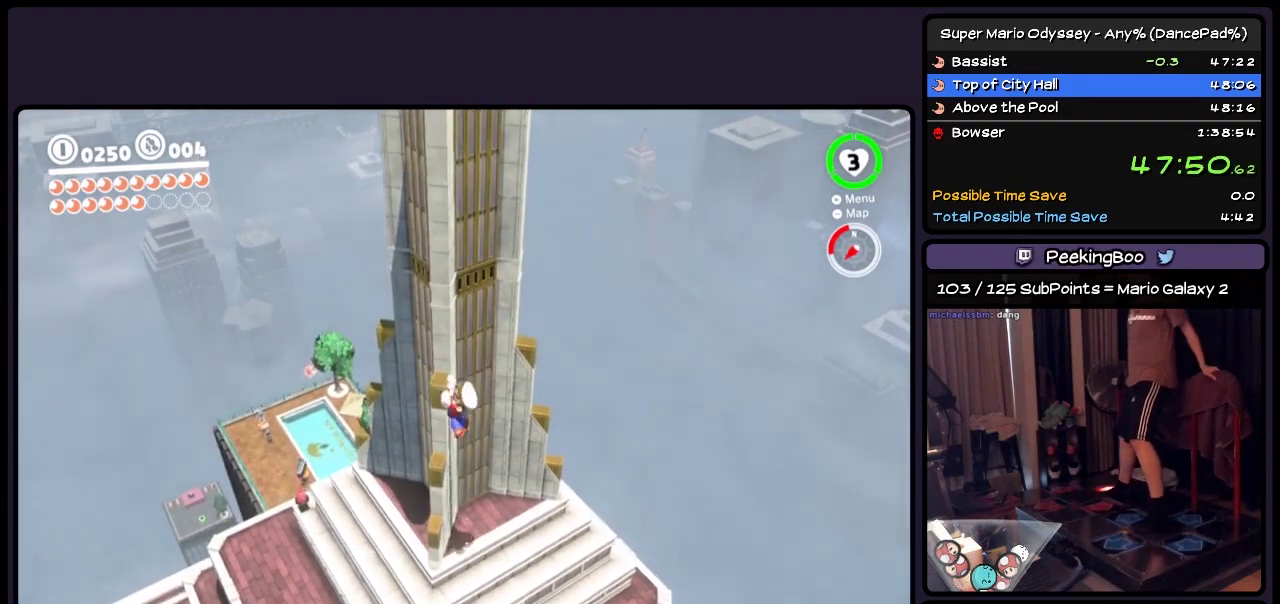
{"buttons": [], "events": [[117, "A", "up"]]}